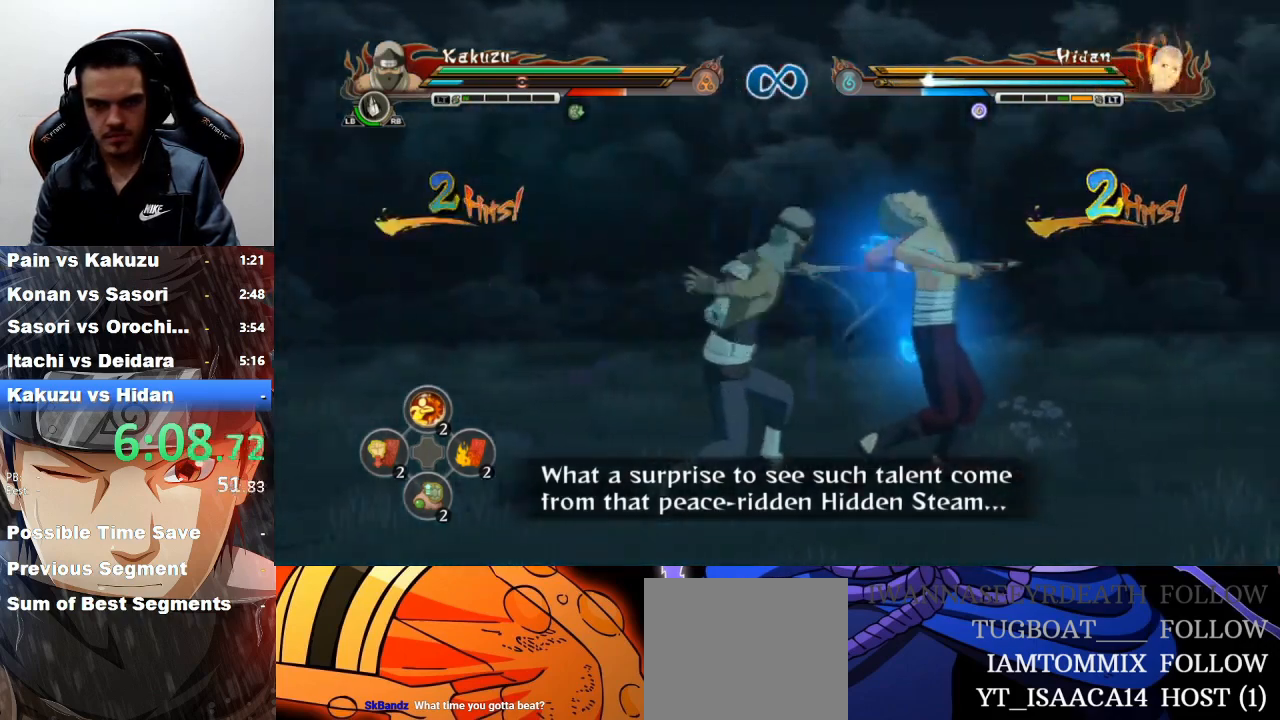
Gameplay with a controller (PlayStation layout); each line is a JSON object with the inputs held at the frame after it. "events" lists button and stick changes between this image and that frame as [ms after this image, input, new state], when the widget could be followed in between. Not read: right_stick.
{"buttons": [], "left_stick": "center", "events": [[167, "CIRCLE", "down"], [267, "CIRCLE", "up"], [400, "CIRCLE", "down"], [500, "CIRCLE", "up"]]}
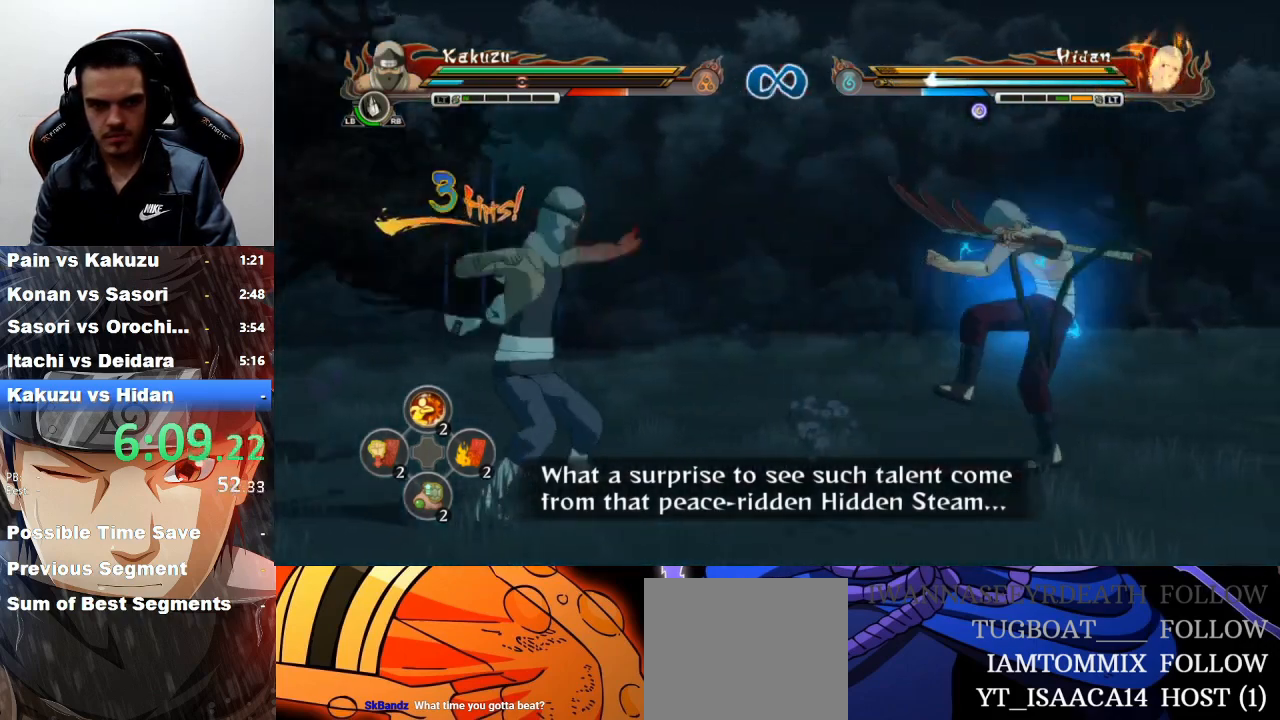
{"buttons": [], "left_stick": "center", "events": [[67, "CIRCLE", "down"], [167, "CIRCLE", "up"], [267, "CIRCLE", "down"], [367, "CIRCLE", "up"]]}
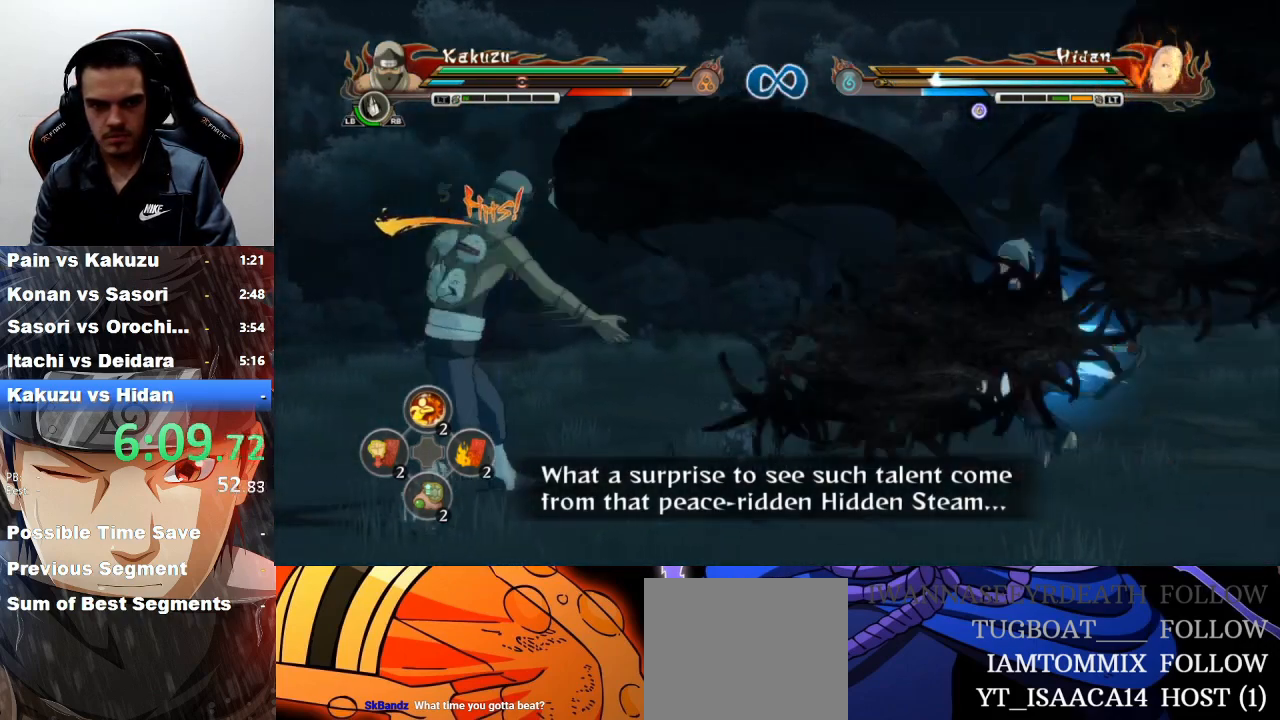
{"buttons": [], "left_stick": "center", "events": [[133, "R2", "down"], [300, "TRIANGLE", "down"], [367, "TRIANGLE", "up"], [500, "R2", "up"]]}
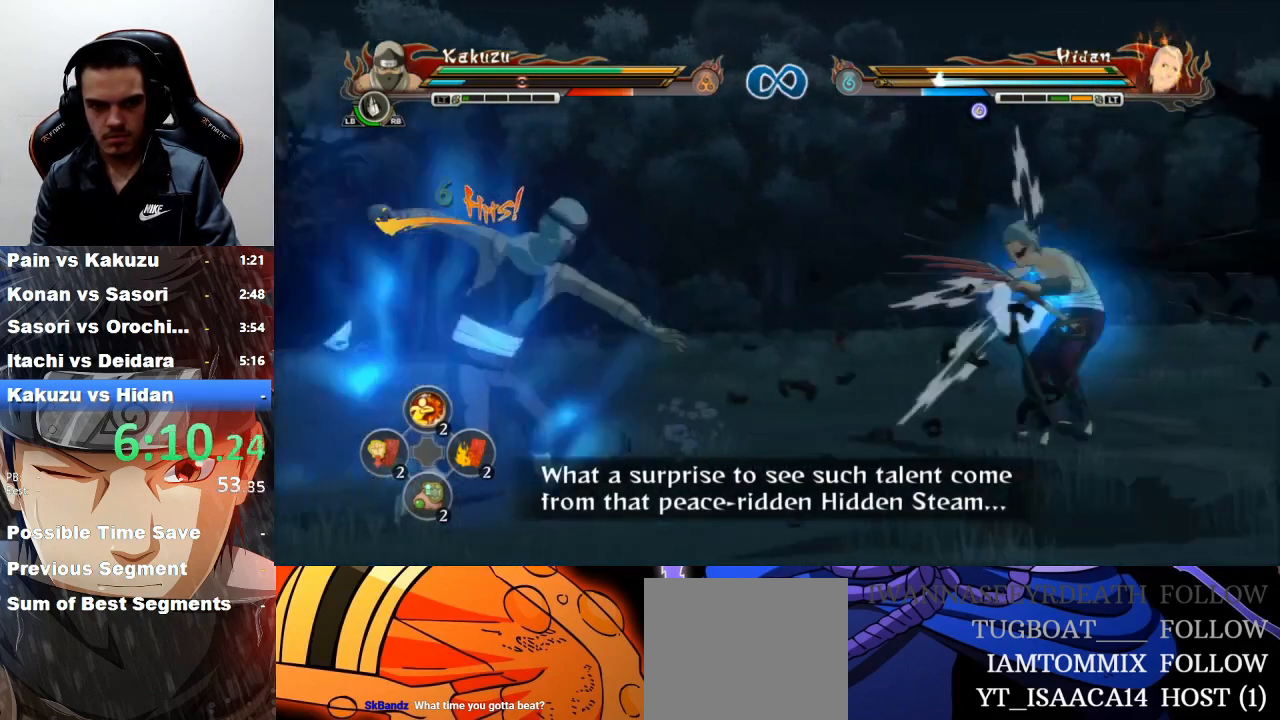
{"buttons": [], "left_stick": "center", "events": [[33, "CROSS", "down"], [133, "CROSS", "up"], [333, "CIRCLE", "down"], [467, "CIRCLE", "up"]]}
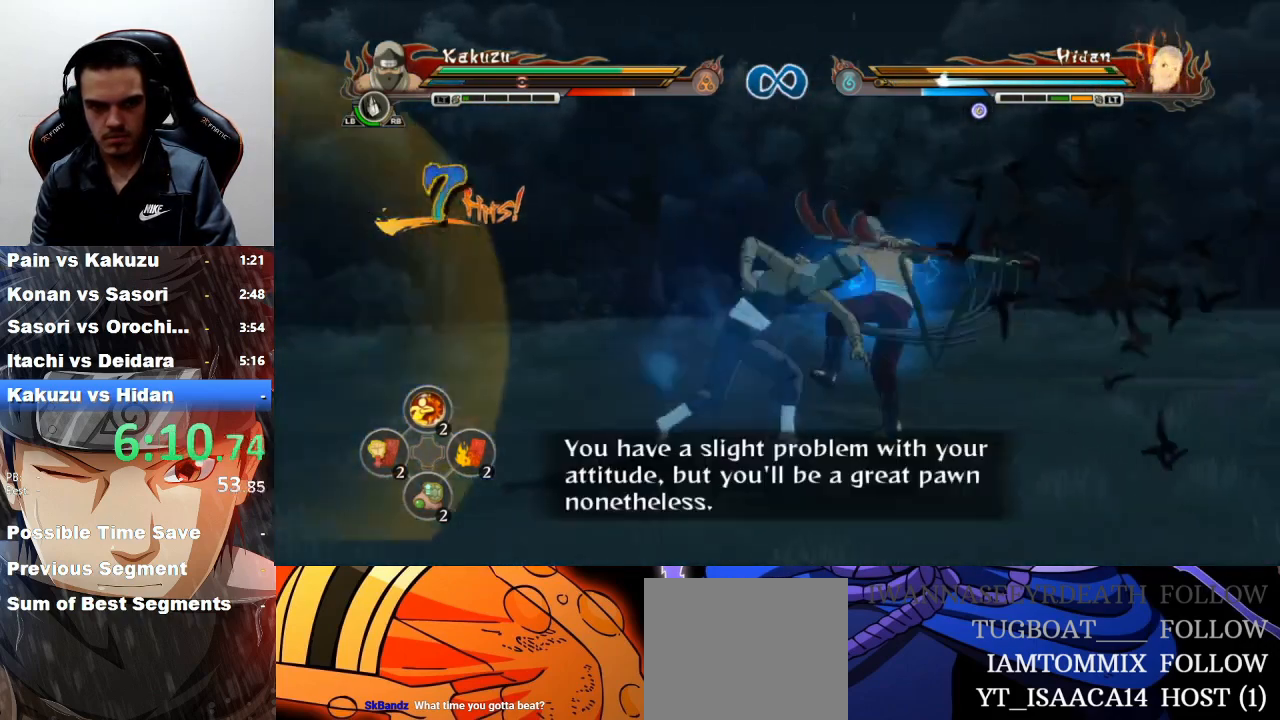
{"buttons": ["CIRCLE"], "left_stick": "center", "events": [[33, "CIRCLE", "down"], [100, "CIRCLE", "up"], [200, "CIRCLE", "down"], [267, "CIRCLE", "up"], [433, "CIRCLE", "down"]]}
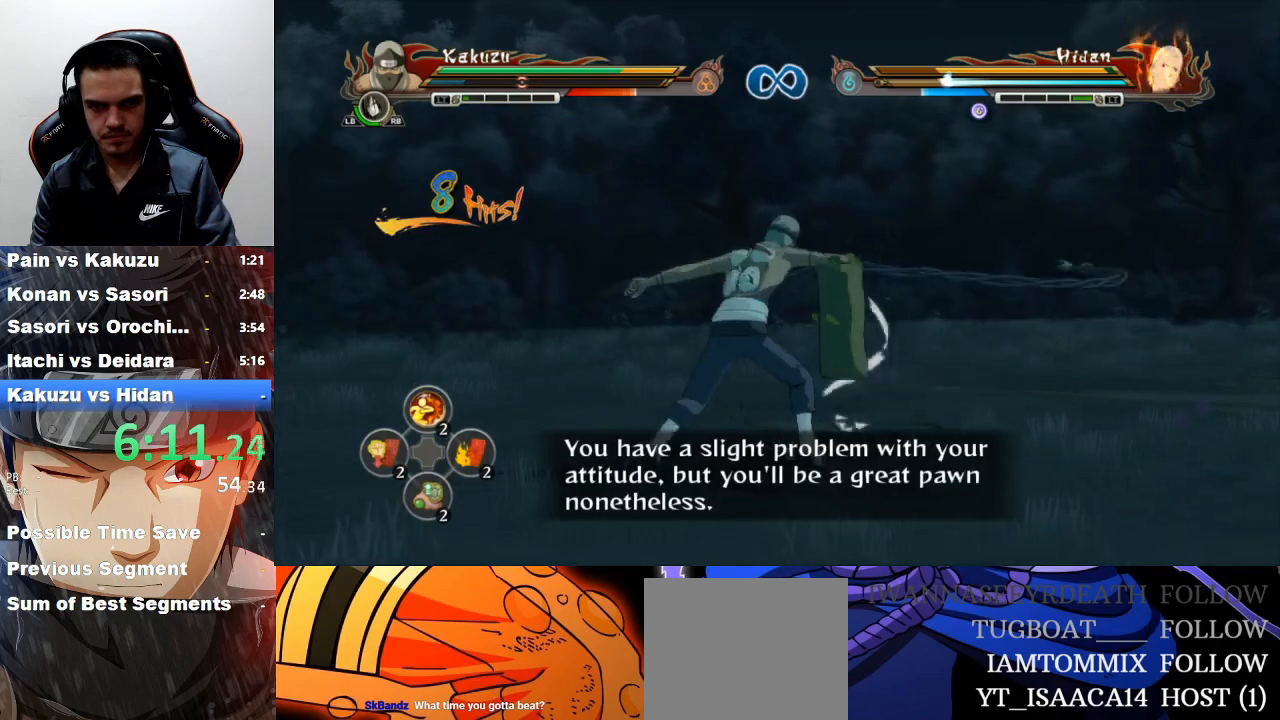
{"buttons": [], "left_stick": "center", "events": [[33, "CIRCLE", "up"], [167, "CIRCLE", "down"], [233, "CIRCLE", "up"], [367, "R2", "down"], [367, "SQUARE", "down"], [467, "SQUARE", "up"], [500, "R2", "up"]]}
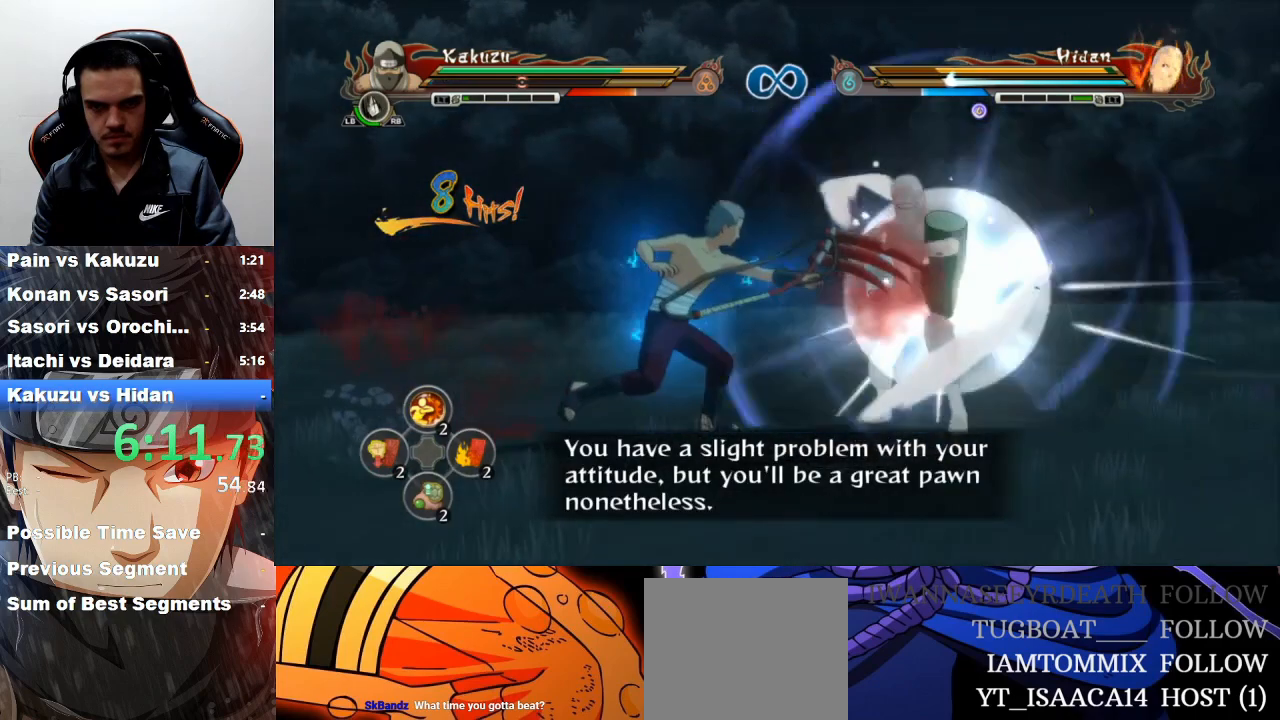
{"buttons": ["TRIANGLE"], "left_stick": "center", "events": [[433, "TRIANGLE", "down"]]}
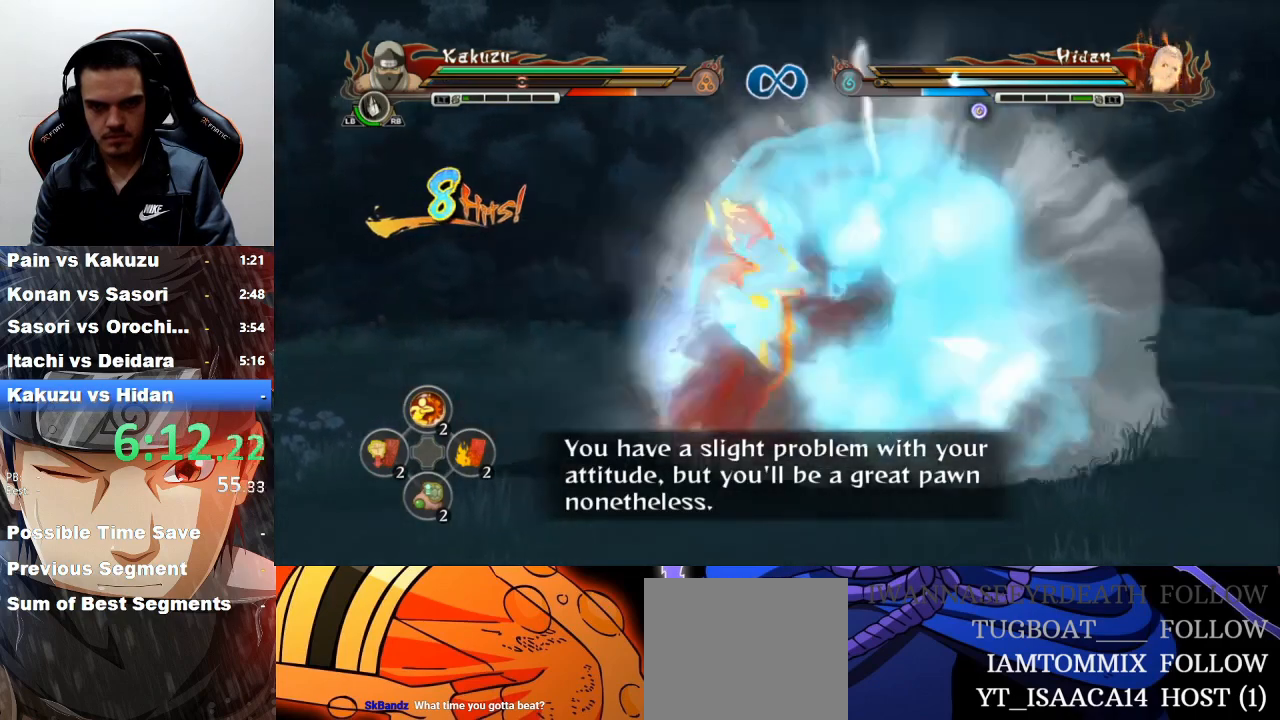
{"buttons": ["TRIANGLE"], "left_stick": "center", "events": []}
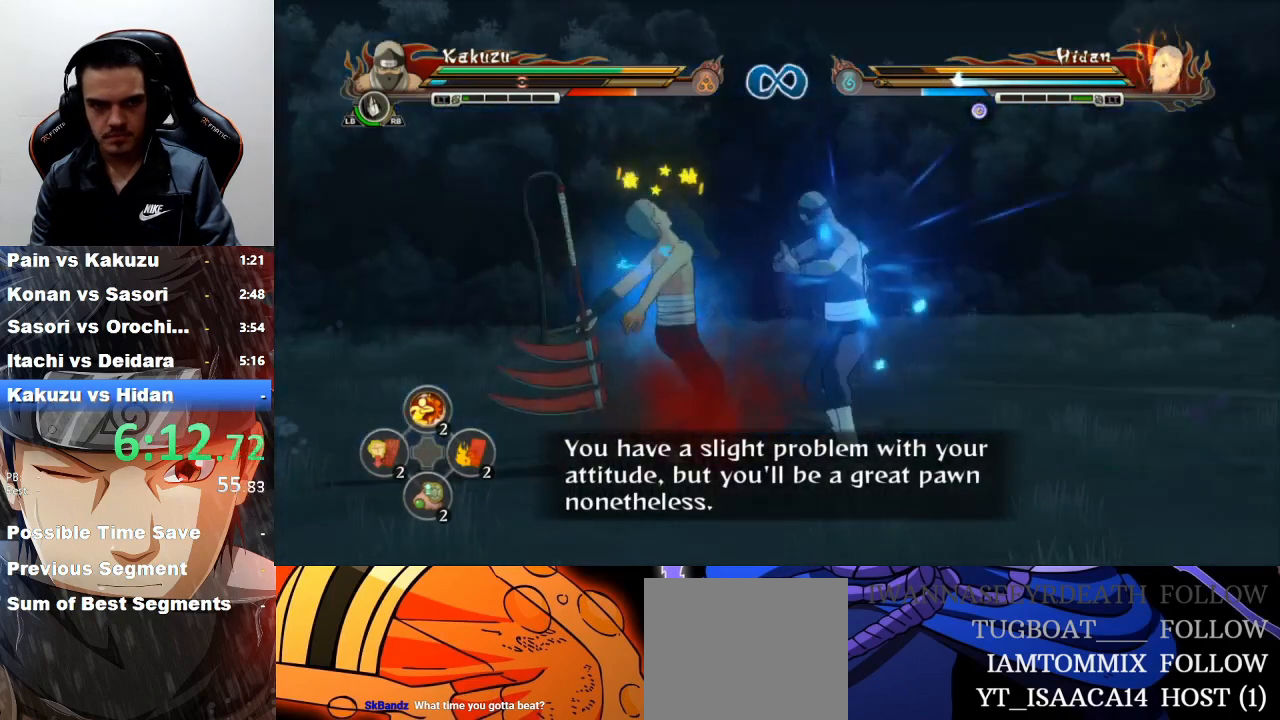
{"buttons": ["TRIANGLE"], "left_stick": "center", "events": []}
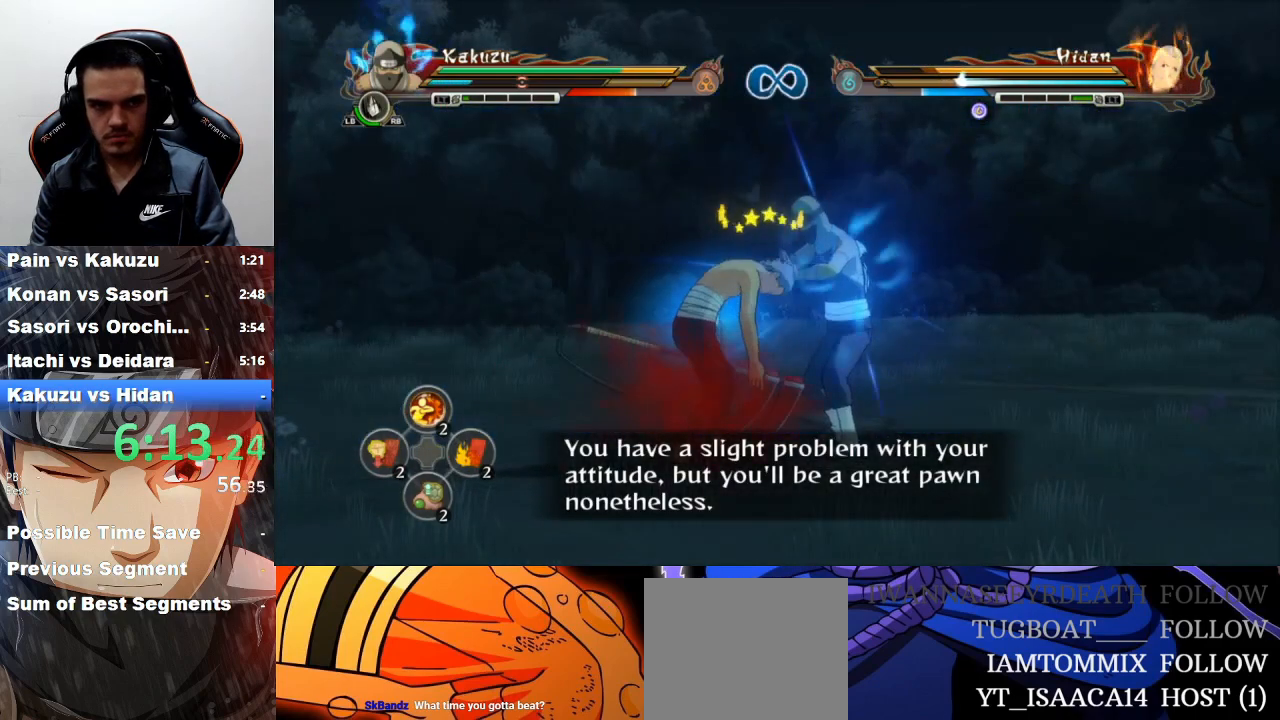
{"buttons": [], "left_stick": "center", "events": [[267, "TRIANGLE", "up"], [367, "CIRCLE", "down"], [467, "CIRCLE", "up"]]}
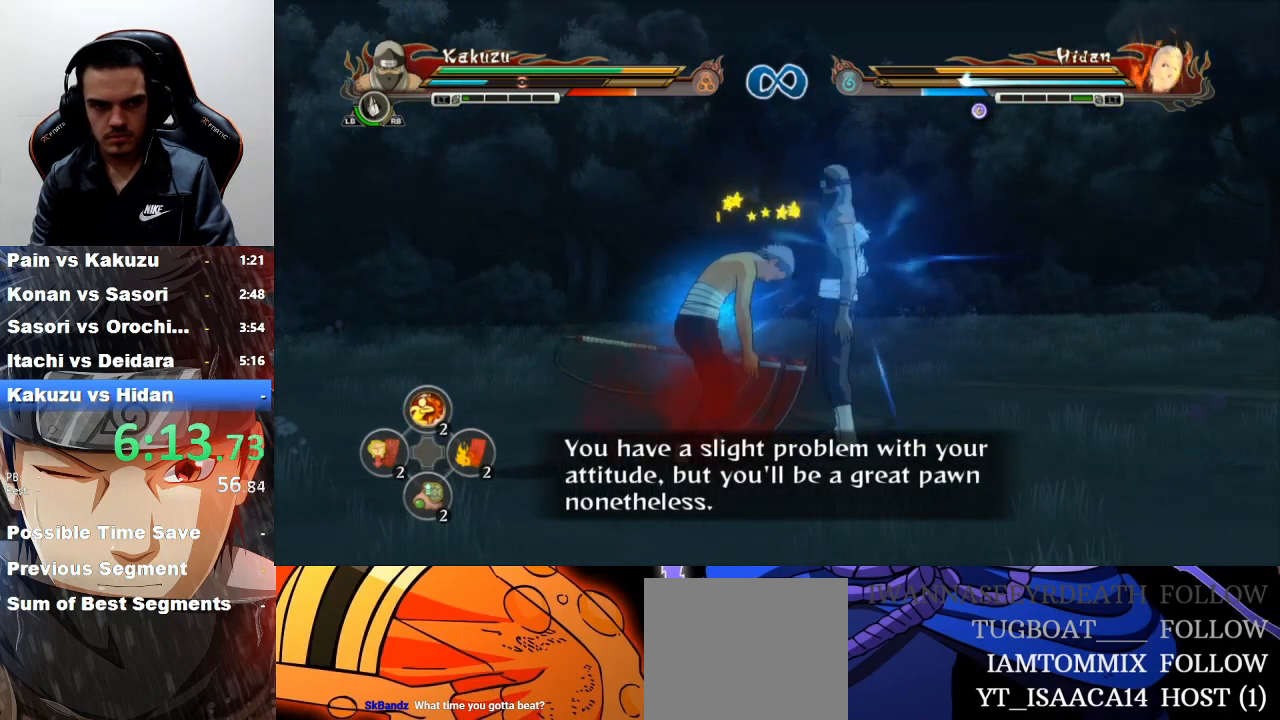
{"buttons": [], "left_stick": "center", "events": [[33, "CIRCLE", "down"], [100, "CIRCLE", "up"], [167, "CIRCLE", "down"], [267, "CIRCLE", "up"], [367, "CIRCLE", "down"], [467, "CIRCLE", "up"]]}
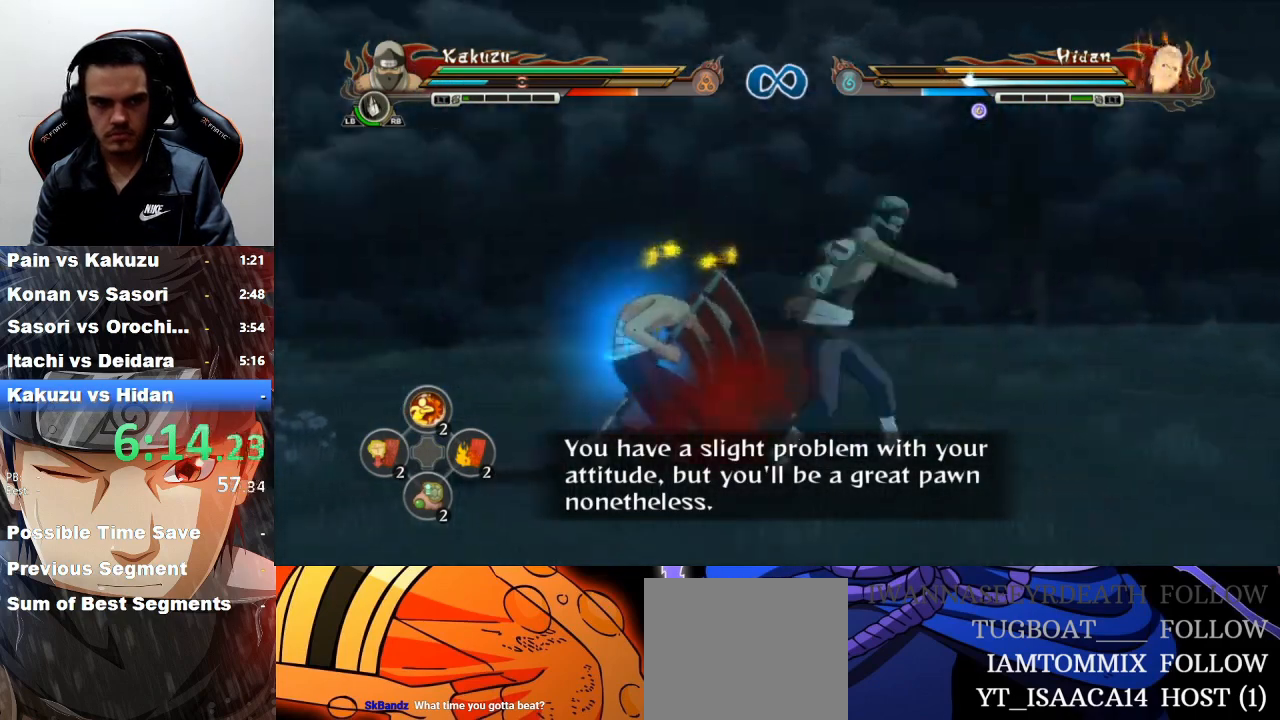
{"buttons": [], "left_stick": "center", "events": [[67, "CIRCLE", "down"], [167, "CIRCLE", "up"], [333, "CIRCLE", "down"], [433, "CIRCLE", "up"]]}
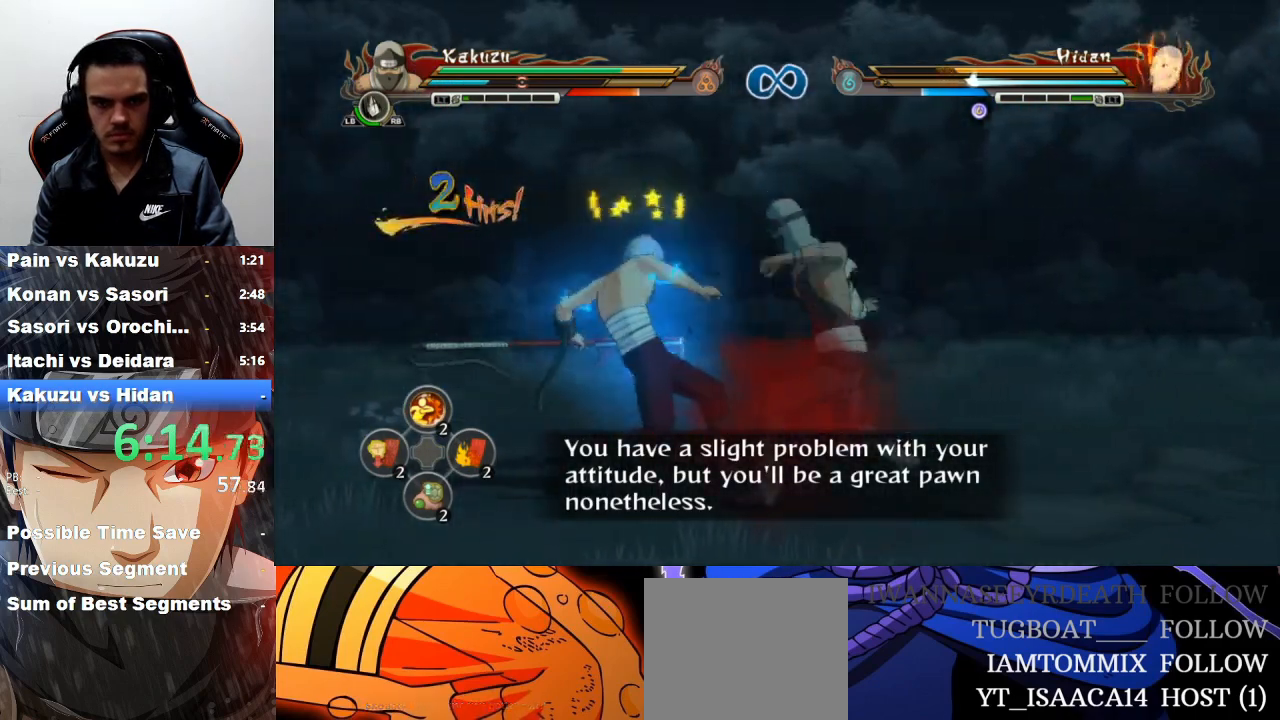
{"buttons": ["CIRCLE"], "left_stick": "center", "events": [[67, "CIRCLE", "down"], [167, "CIRCLE", "up"], [300, "CIRCLE", "down"], [400, "CIRCLE", "up"], [500, "CIRCLE", "down"]]}
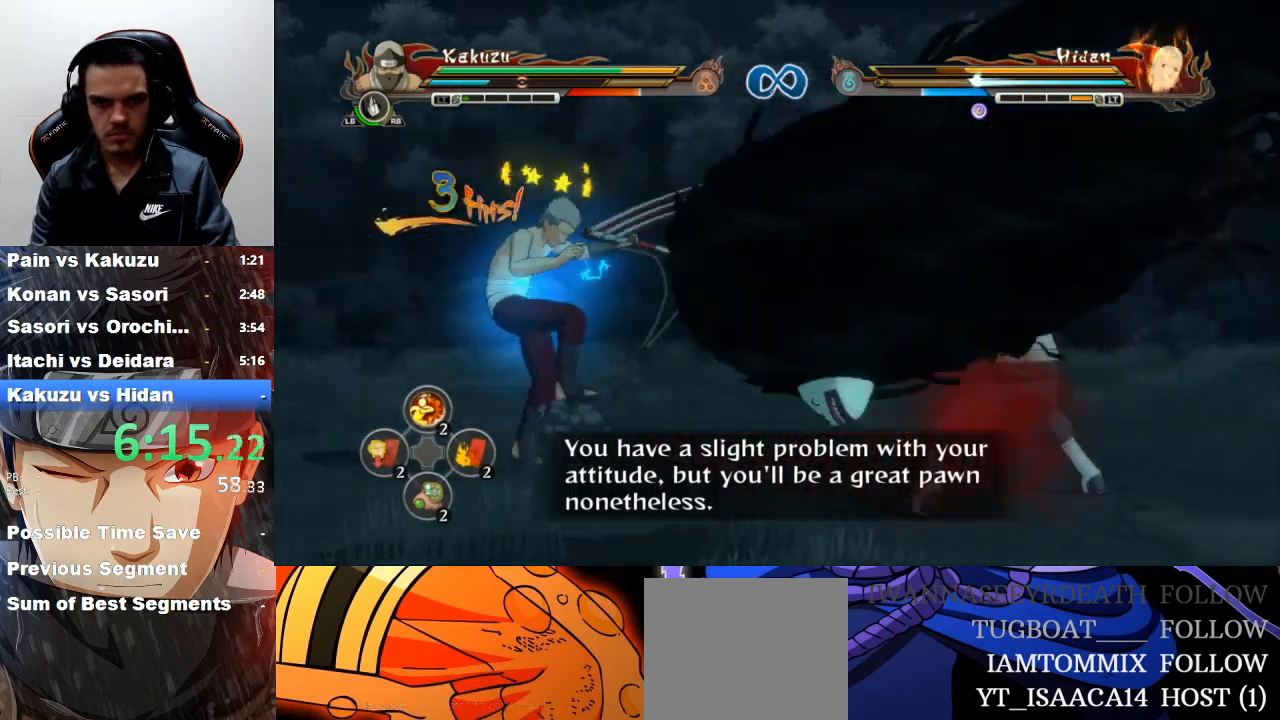
{"buttons": [], "left_stick": "center", "events": [[100, "CIRCLE", "up"], [200, "CIRCLE", "down"], [300, "CIRCLE", "up"], [367, "CIRCLE", "down"], [500, "CIRCLE", "up"]]}
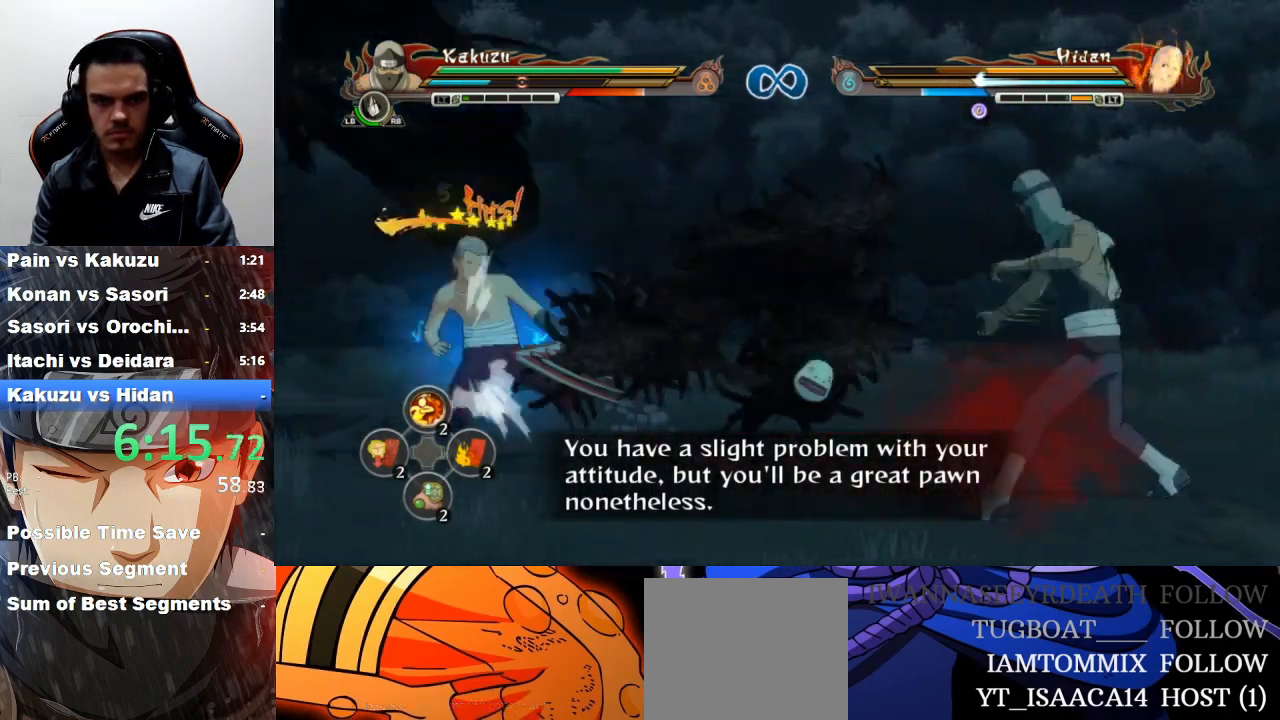
{"buttons": ["CROSS"], "left_stick": "center", "events": [[100, "TRIANGLE", "down"], [200, "TRIANGLE", "up"], [500, "CROSS", "down"]]}
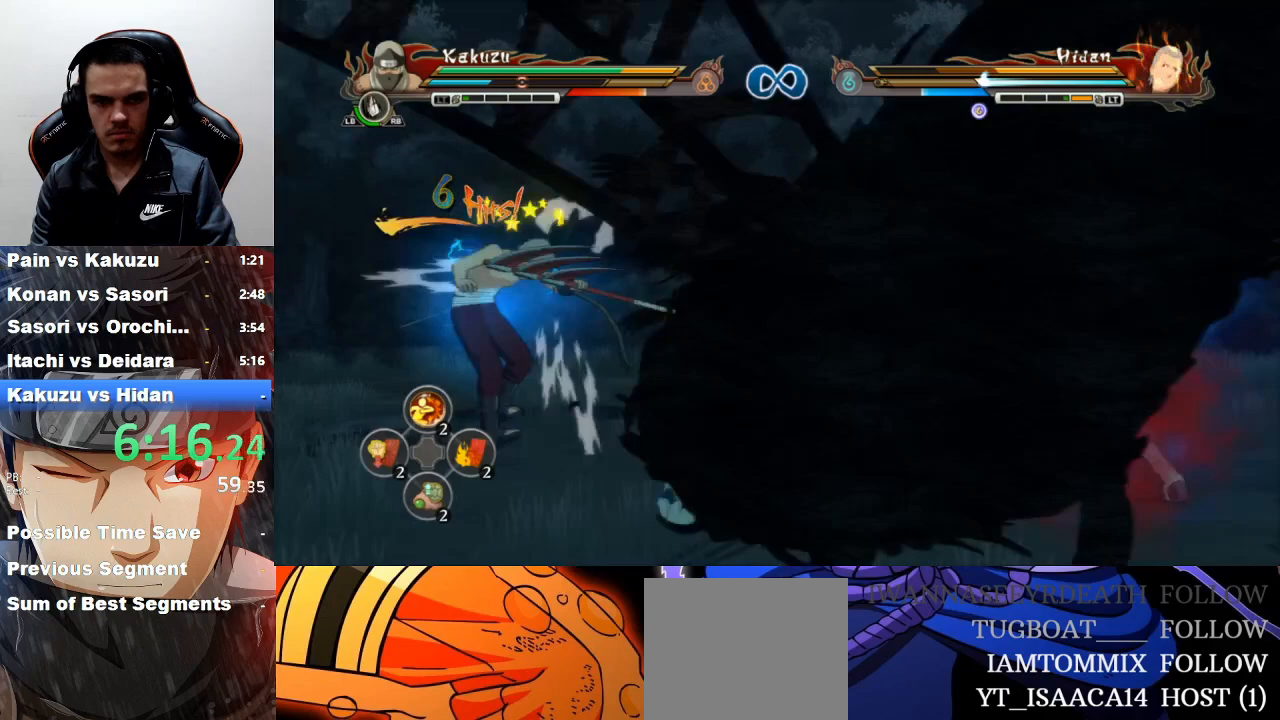
{"buttons": [], "left_stick": "center", "events": [[100, "CROSS", "up"], [200, "CIRCLE", "down"], [300, "CIRCLE", "up"], [367, "CIRCLE", "down"], [467, "CIRCLE", "up"]]}
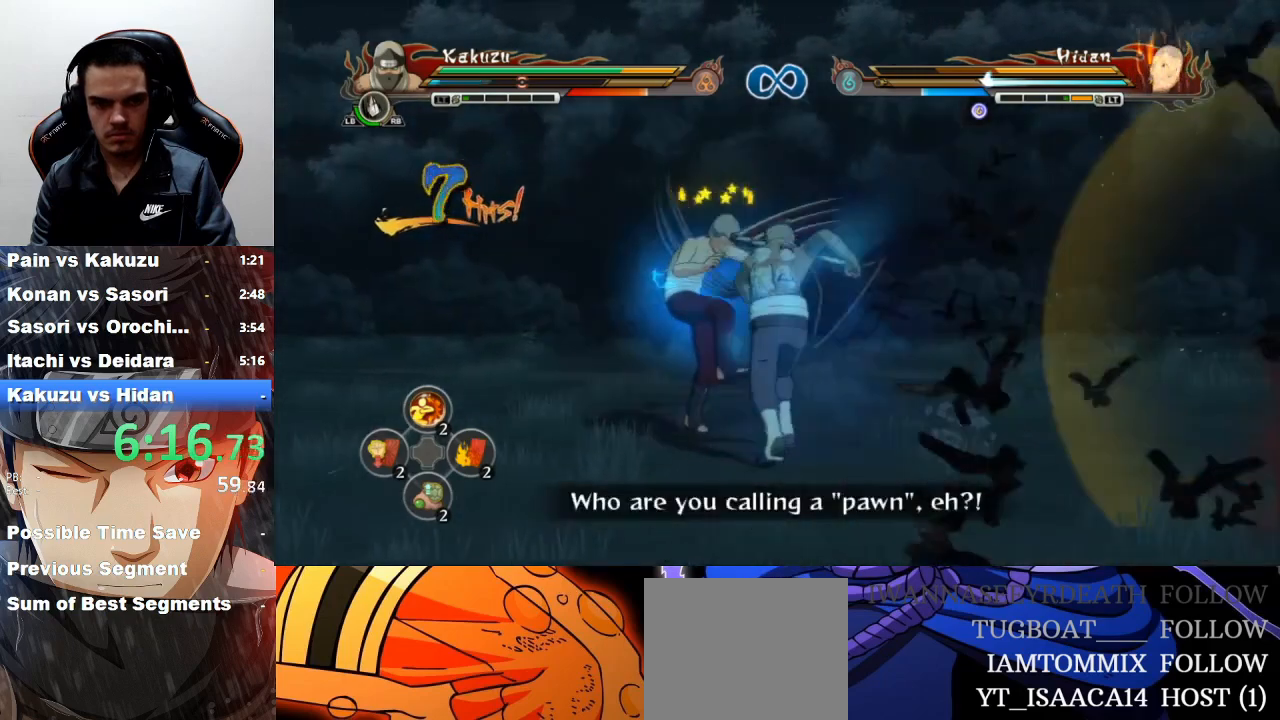
{"buttons": [], "left_stick": "center", "events": [[33, "CIRCLE", "down"], [133, "CIRCLE", "up"], [167, "CIRCLE", "down"], [300, "CIRCLE", "up"], [400, "CIRCLE", "down"], [500, "CIRCLE", "up"]]}
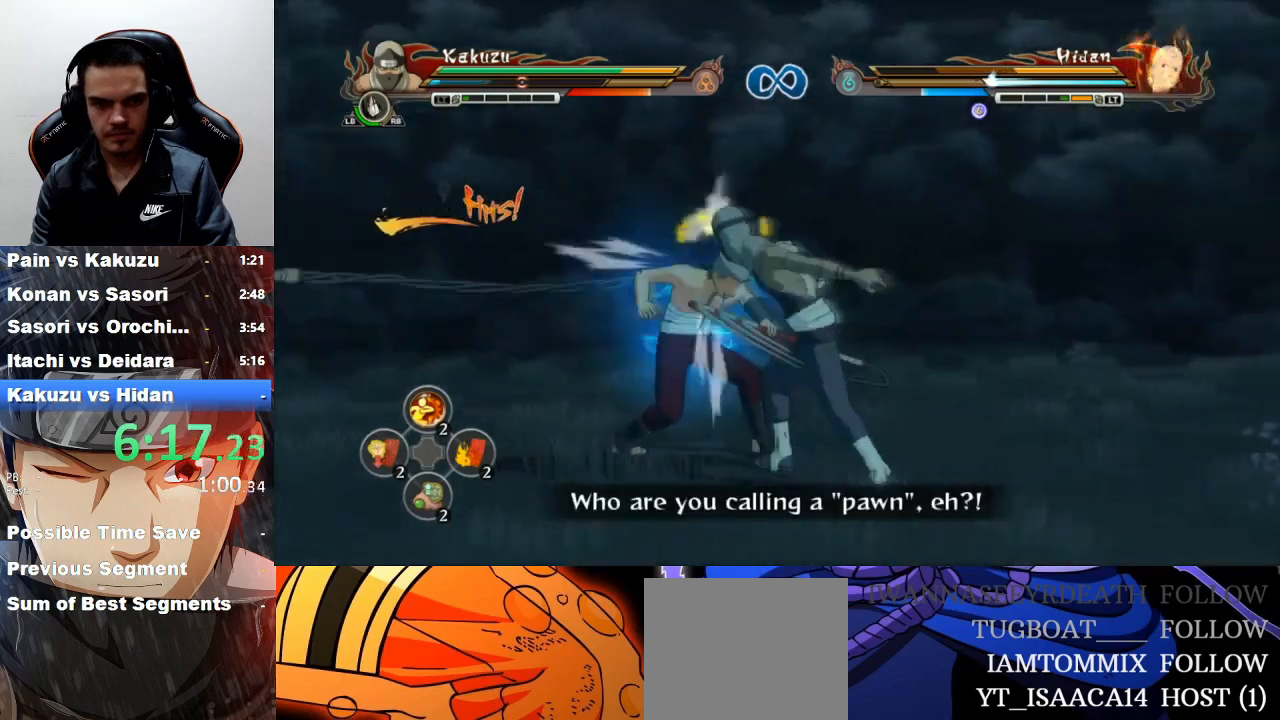
{"buttons": [], "left_stick": "center", "events": [[133, "CIRCLE", "down"], [267, "CIRCLE", "up"], [333, "CIRCLE", "down"], [433, "CIRCLE", "up"]]}
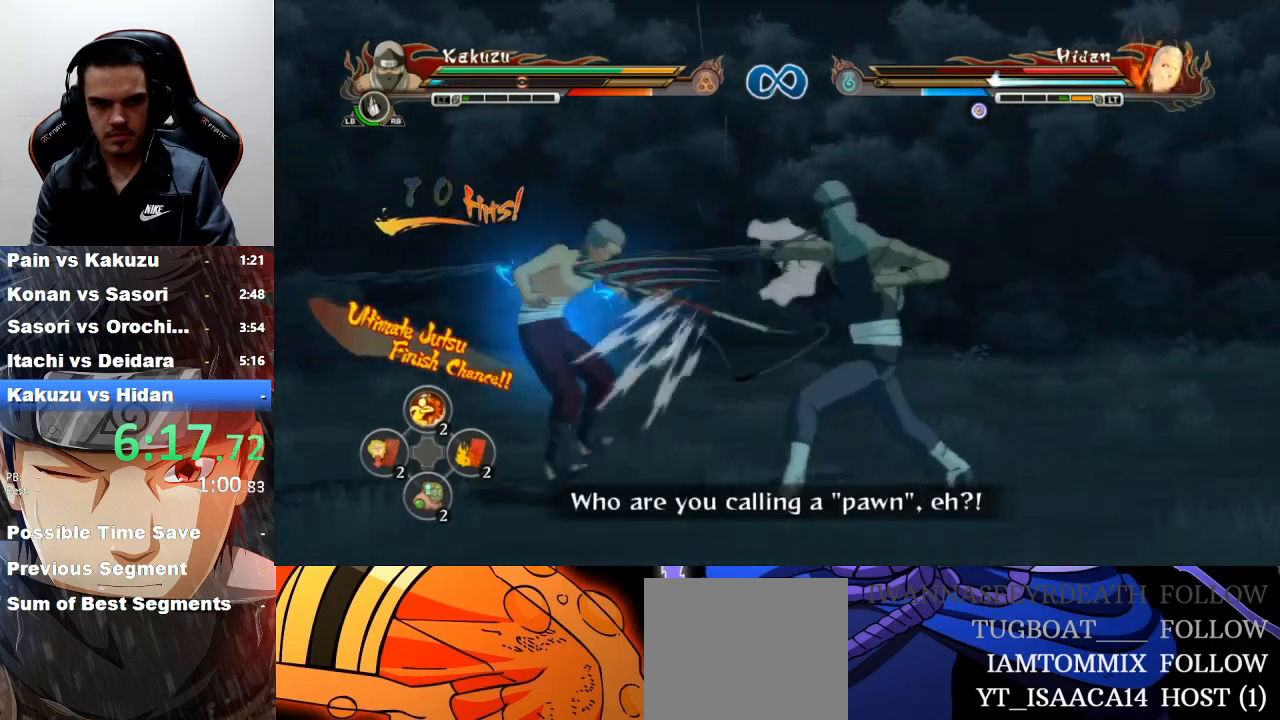
{"buttons": ["CIRCLE"], "left_stick": "center", "events": [[100, "CIRCLE", "down"], [200, "CIRCLE", "up"], [400, "CIRCLE", "down"]]}
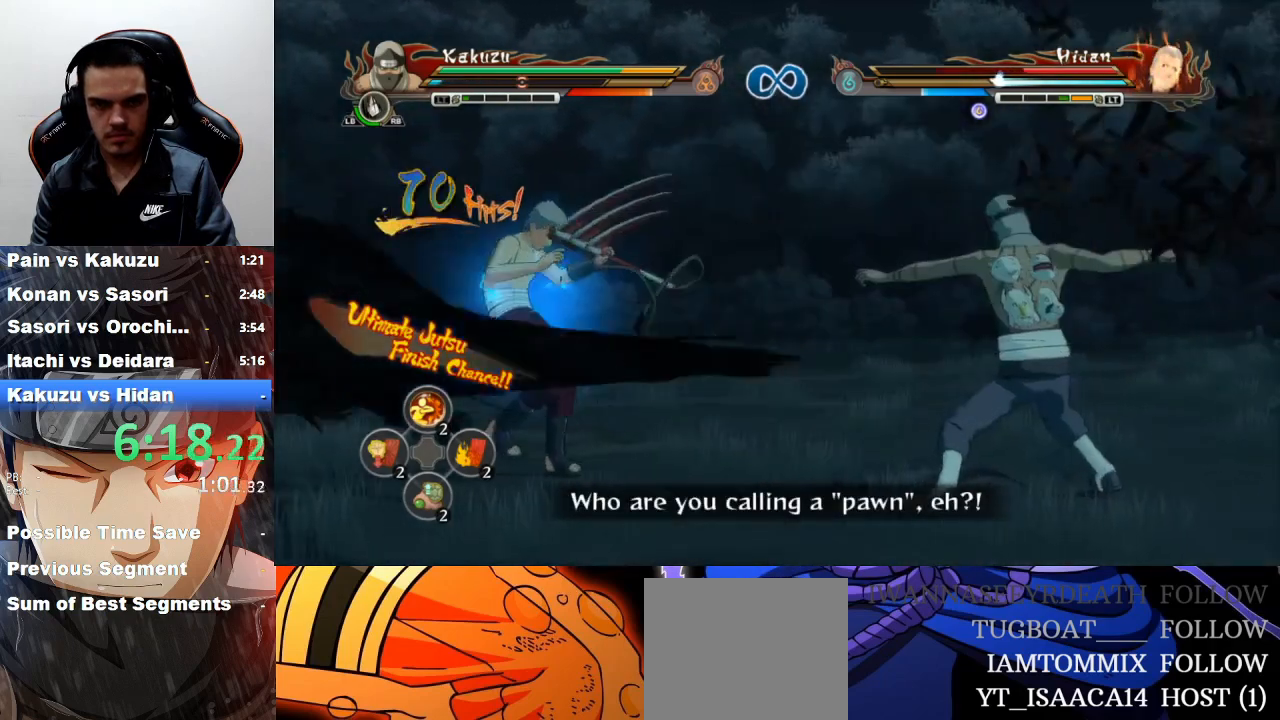
{"buttons": [], "left_stick": "center", "events": [[33, "CIRCLE", "up"], [167, "CIRCLE", "down"], [267, "CIRCLE", "up"], [400, "CIRCLE", "down"], [500, "CIRCLE", "up"]]}
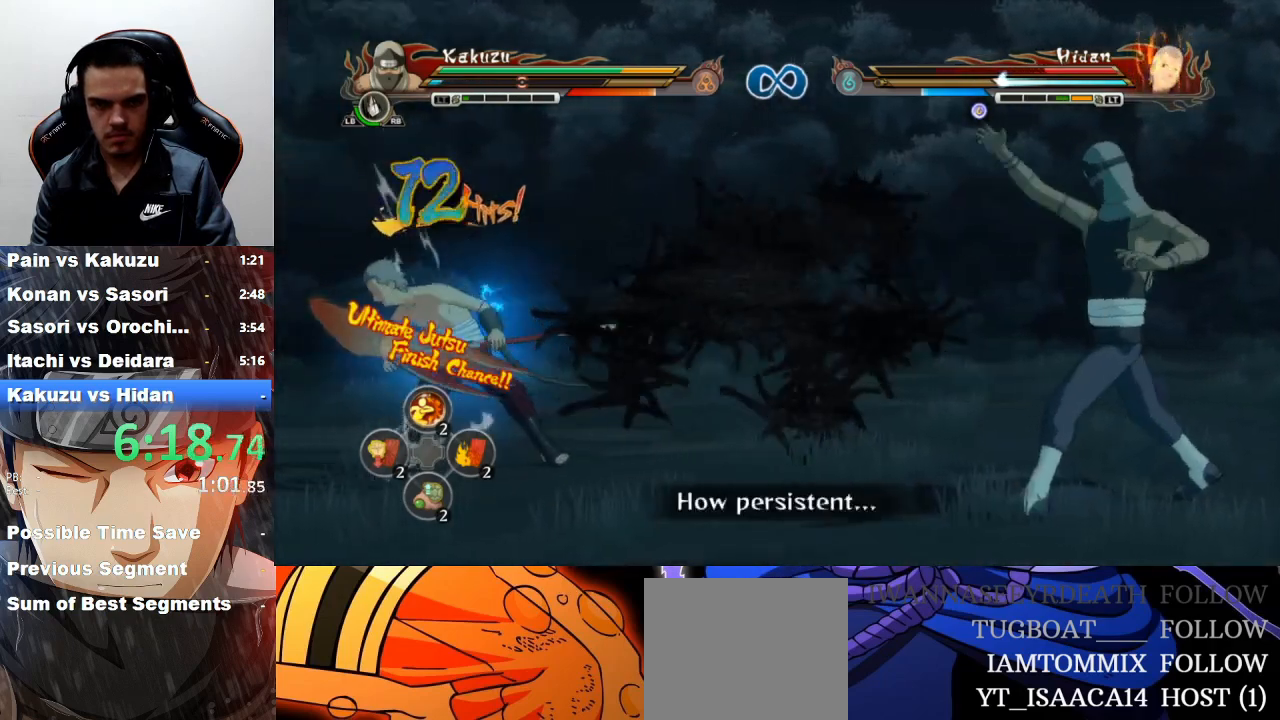
{"buttons": ["CIRCLE"], "left_stick": "center", "events": [[100, "CIRCLE", "down"], [133, "CIRCLE", "up"], [267, "CIRCLE", "down"], [333, "CIRCLE", "up"], [433, "CIRCLE", "down"]]}
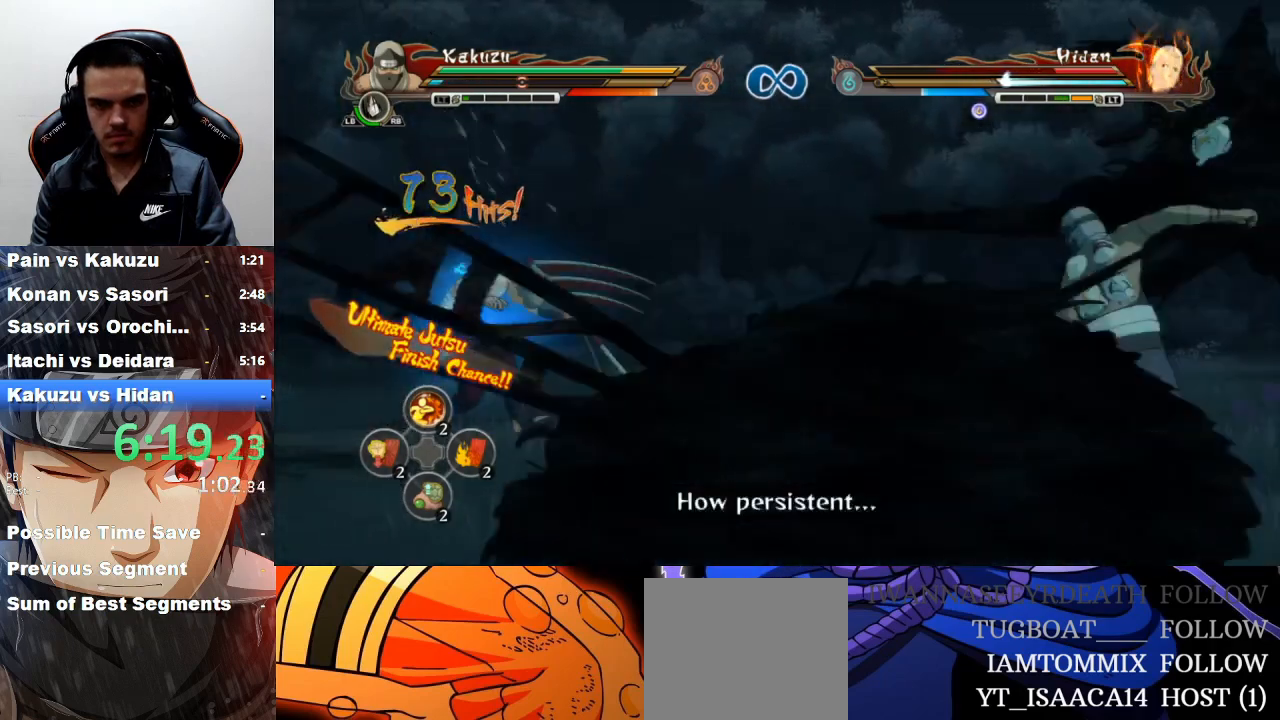
{"buttons": [], "left_stick": "center", "events": [[33, "CIRCLE", "up"], [100, "CIRCLE", "down"], [200, "CIRCLE", "up"], [267, "CIRCLE", "down"], [367, "CIRCLE", "up"]]}
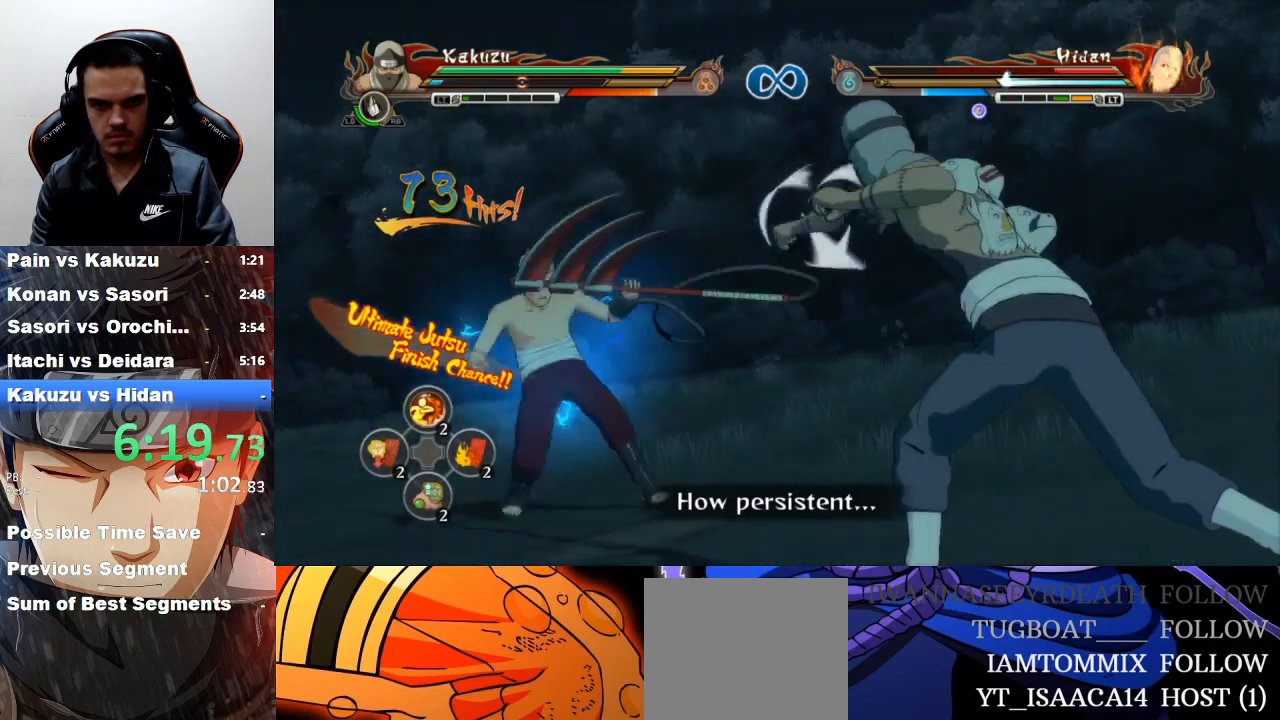
{"buttons": ["TRIANGLE"], "left_stick": "center", "events": [[167, "TRIANGLE", "down"]]}
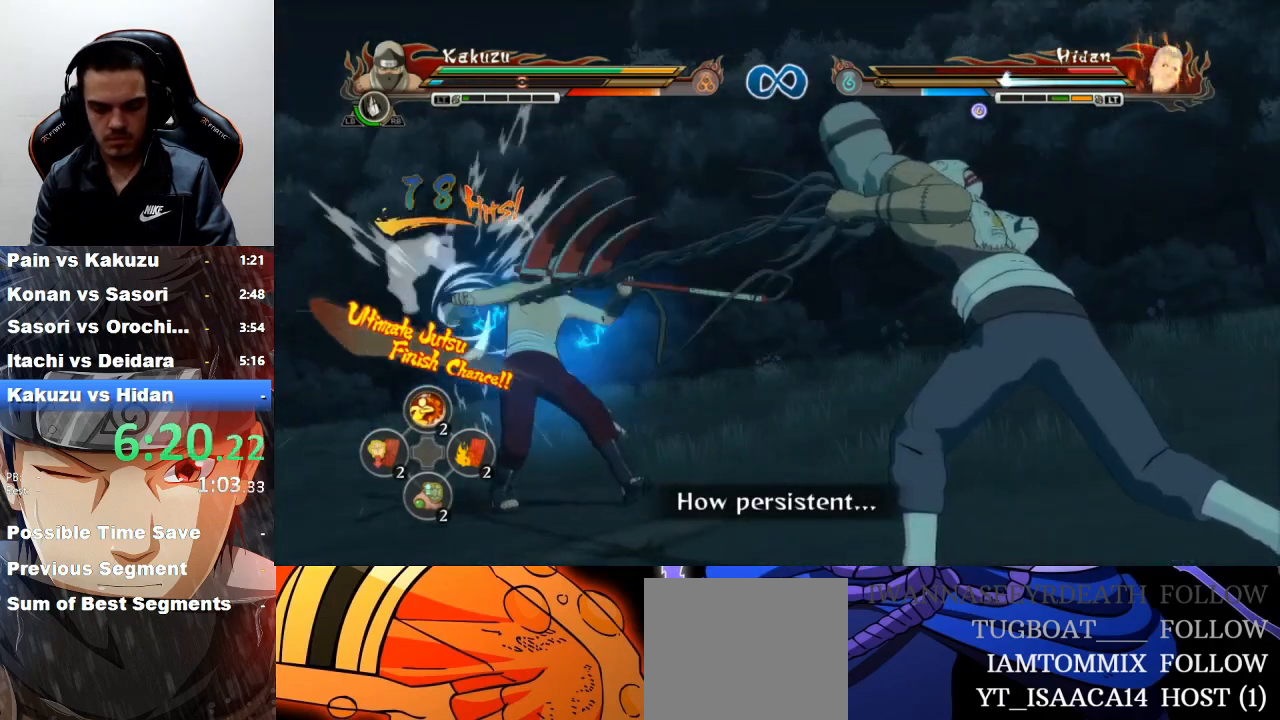
{"buttons": ["TRIANGLE"], "left_stick": "center", "events": []}
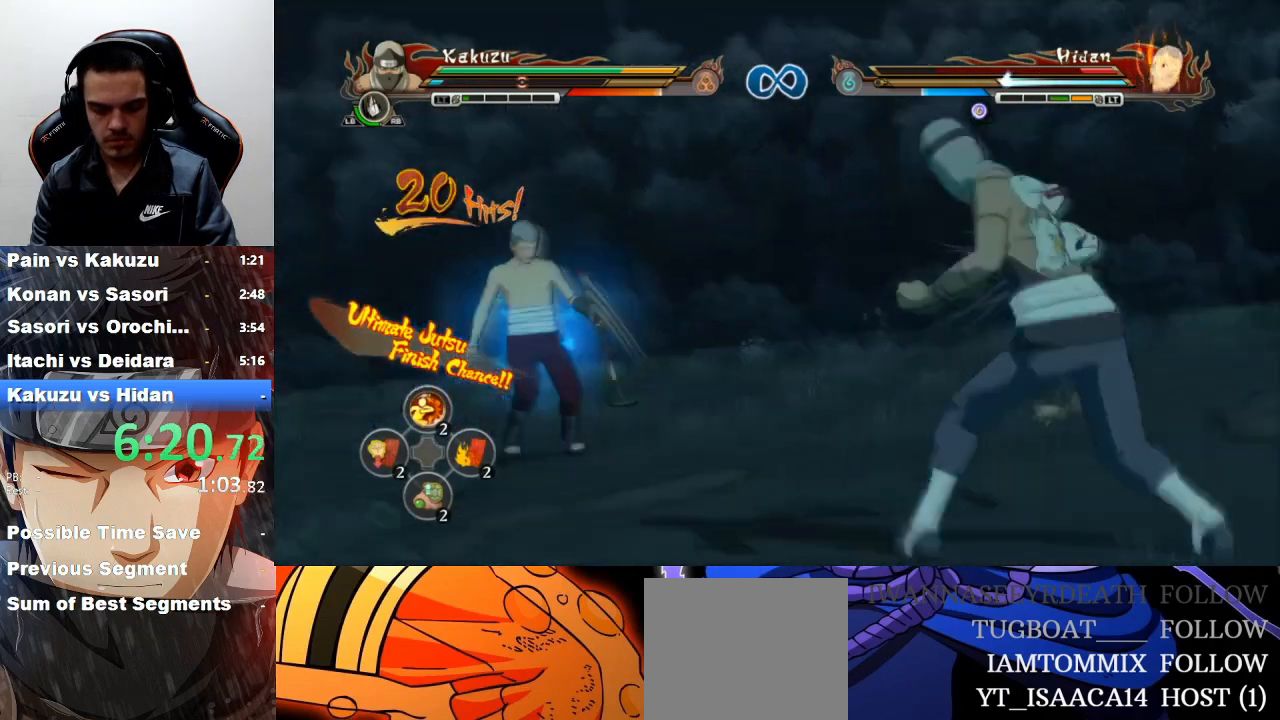
{"buttons": ["TRIANGLE"], "left_stick": "center", "events": []}
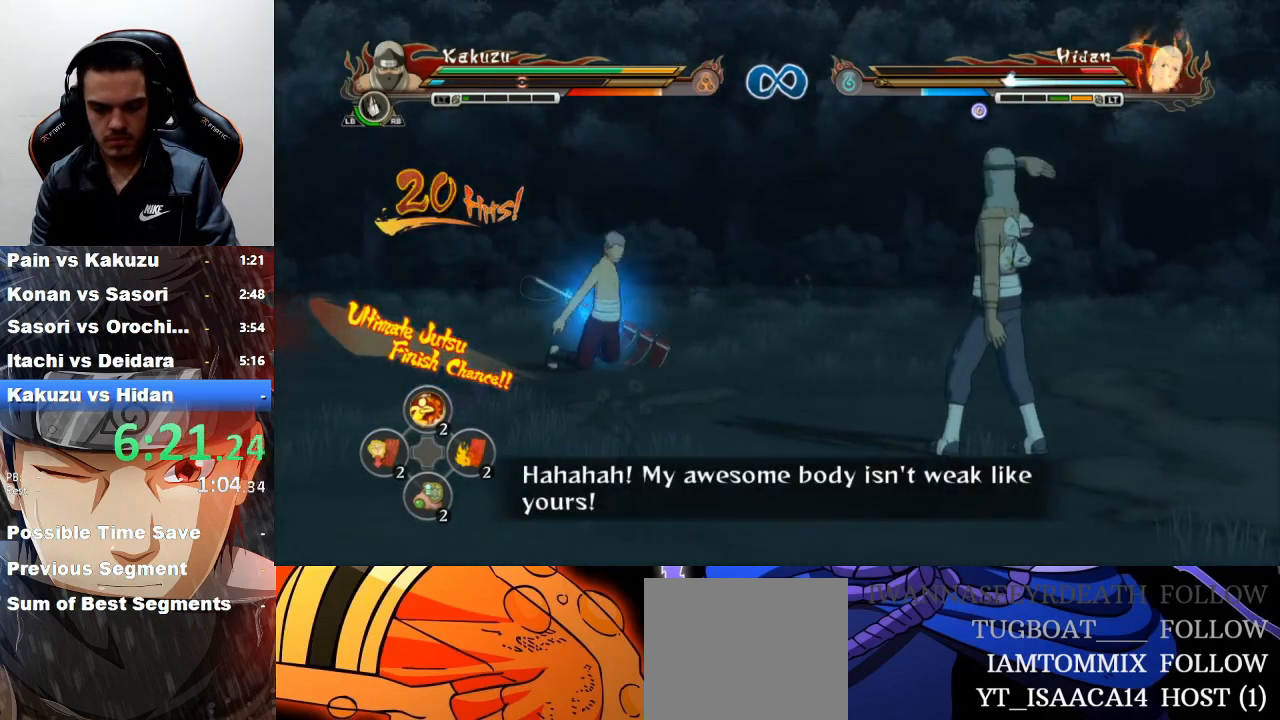
{"buttons": ["TRIANGLE"], "left_stick": "center", "events": []}
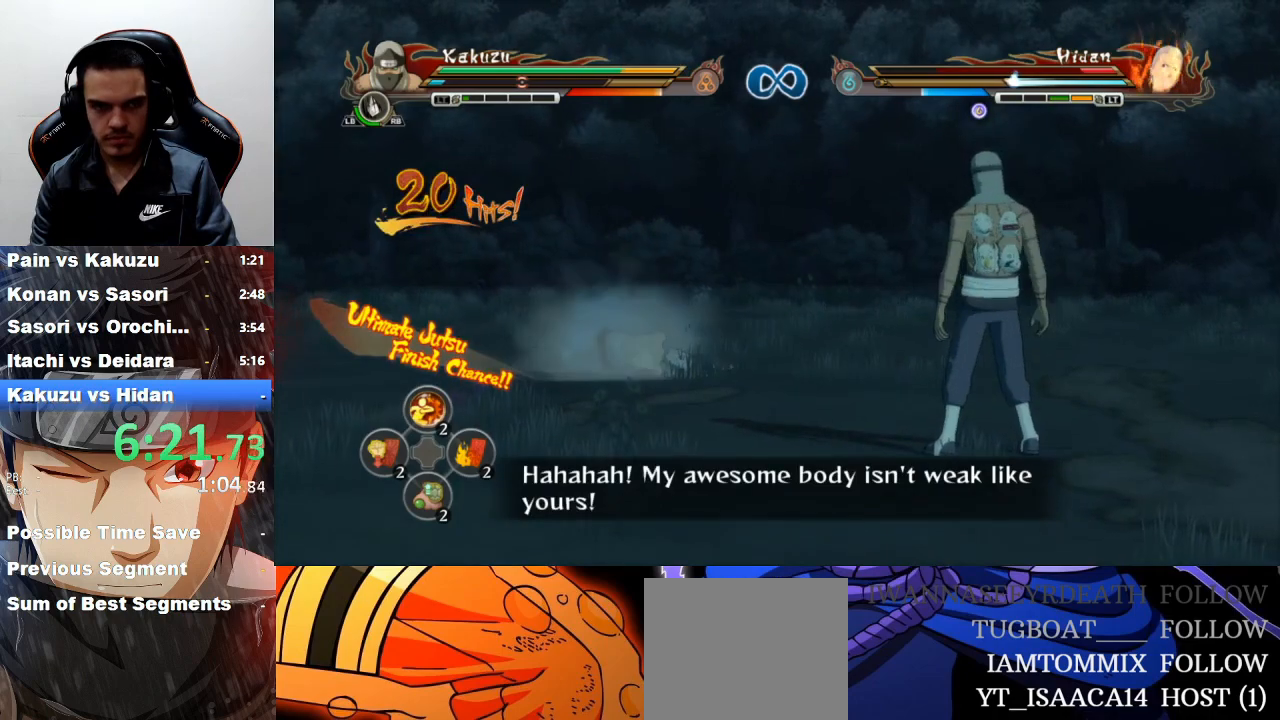
{"buttons": ["TRIANGLE"], "left_stick": "center", "events": []}